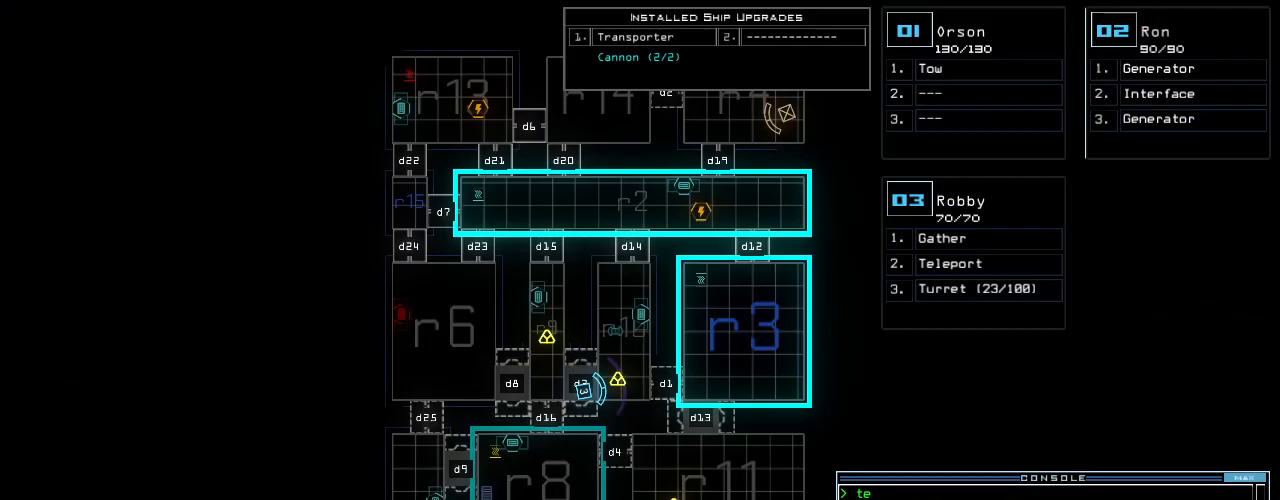
Gameplay with keyboard; each line is a JSON object with the keys held at the frame after it. "events" lists presses ("down") and releases ("up") of ".", "0", "1", "2", "3", "4", "5", "6", "7", "8", "9", "a", "b", "backspace", "c", "caps_lock", "comma", "ctrl_l", "ctrl_r", "d", "down", "e", "equals", "escape", "f", "g", "h", "i", "j", "k", "l", "left", "m", "minus", "n", "num0", "o", "p", "q", "quote", "r", "return", "right", "s", "semicolon", "shift_l", "shift_r", "space", "t", "tab", "tilde", "u", "up", "v", "w", "x", "y" and "z" between this image and that frame as [ms after this image, input, new state], when the widget could be followed in between. No other keys are recorded. Mouse input is not recorded. Not read: other_keys.
{"keys": [], "events": []}
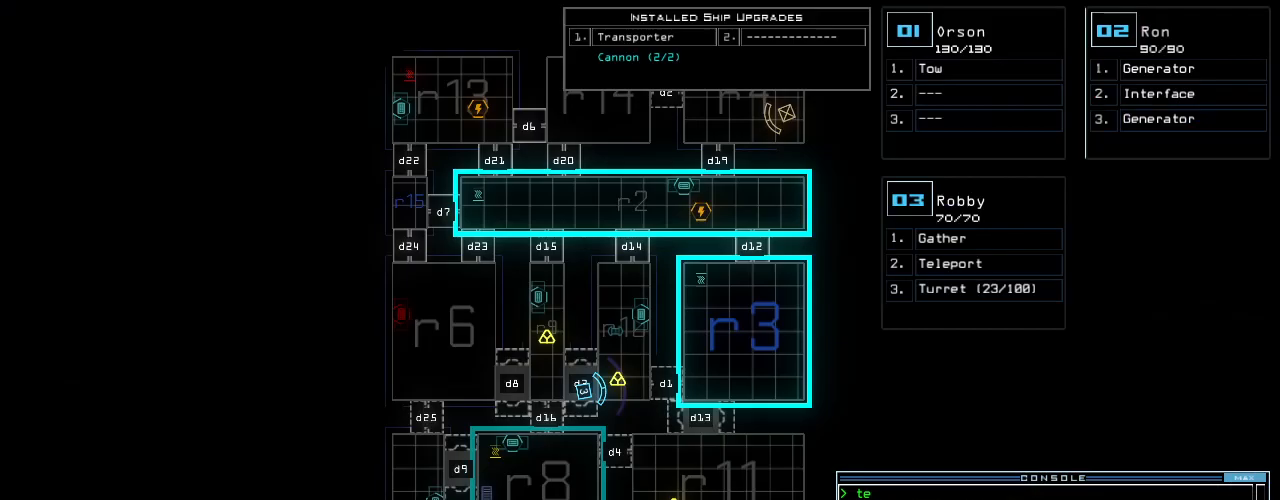
{"keys": [], "events": [[100, "space", "down"], [180, "space", "up"]]}
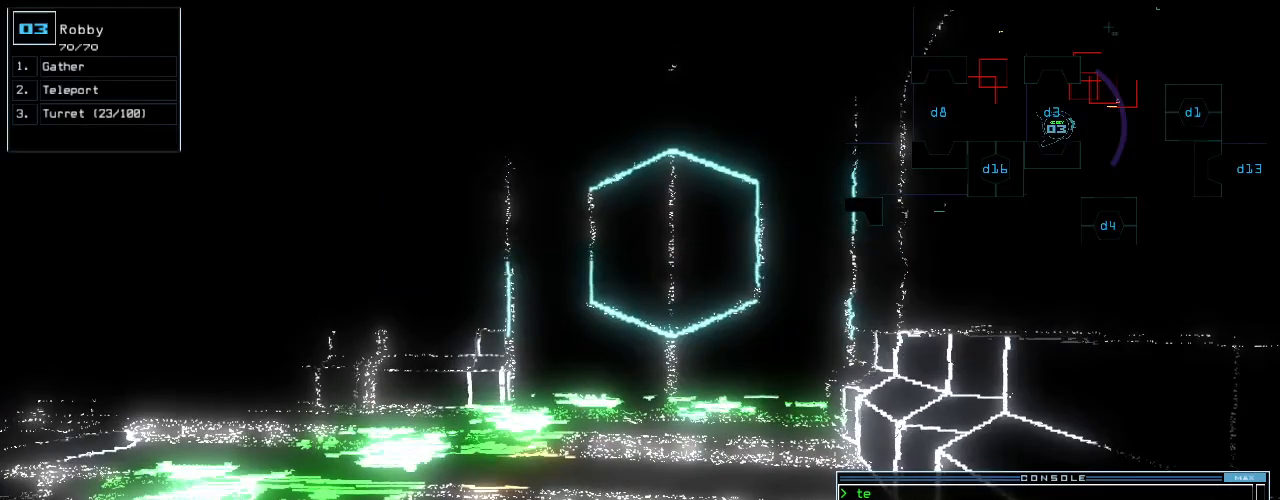
{"keys": [], "events": []}
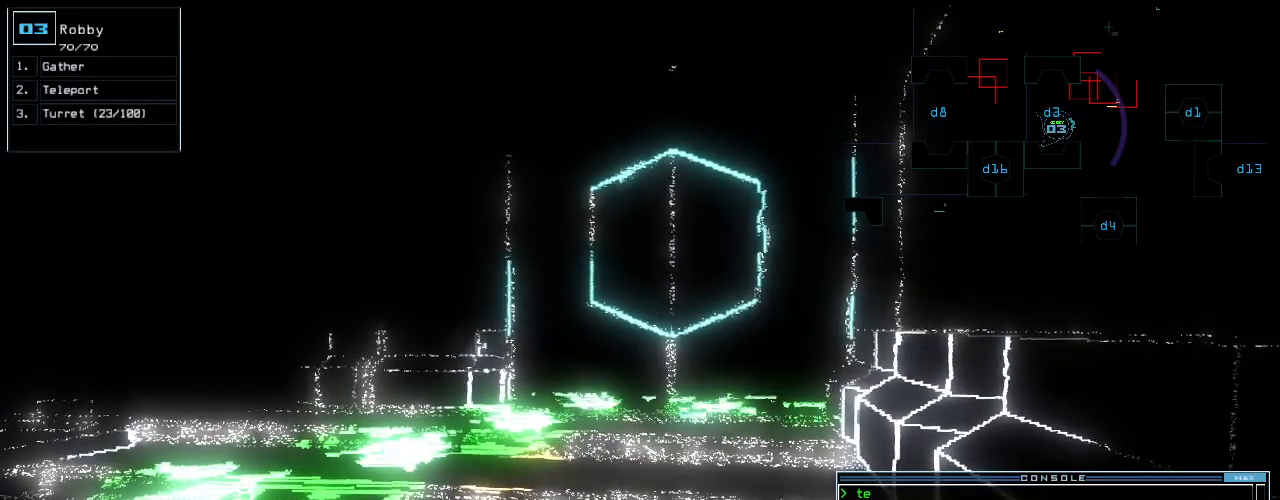
{"keys": ["t"], "events": [[320, "g", "down"], [400, "g", "up"], [500, "t", "down"]]}
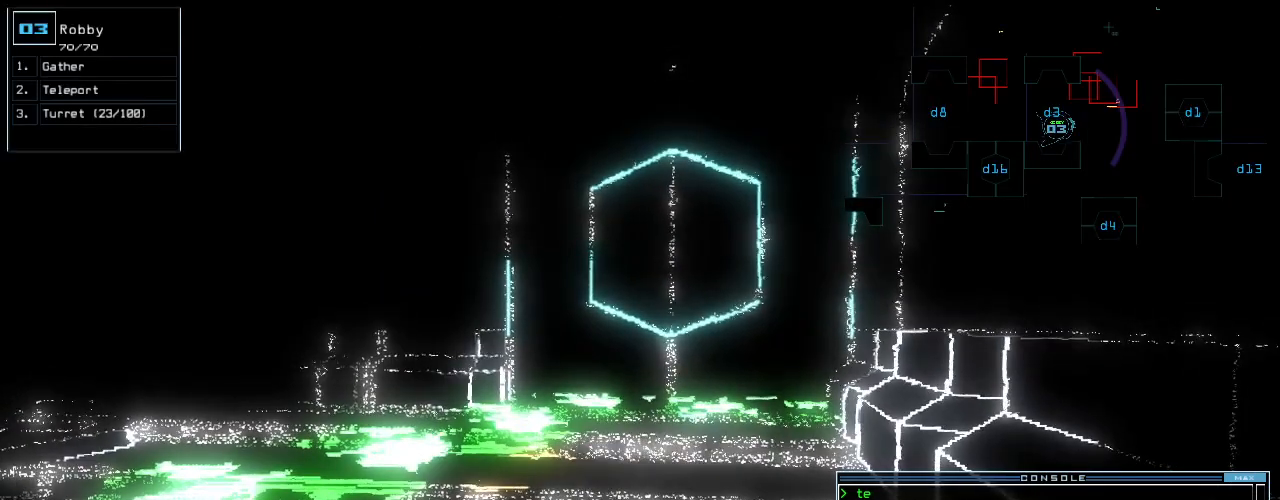
{"keys": [], "events": [[80, "t", "up"]]}
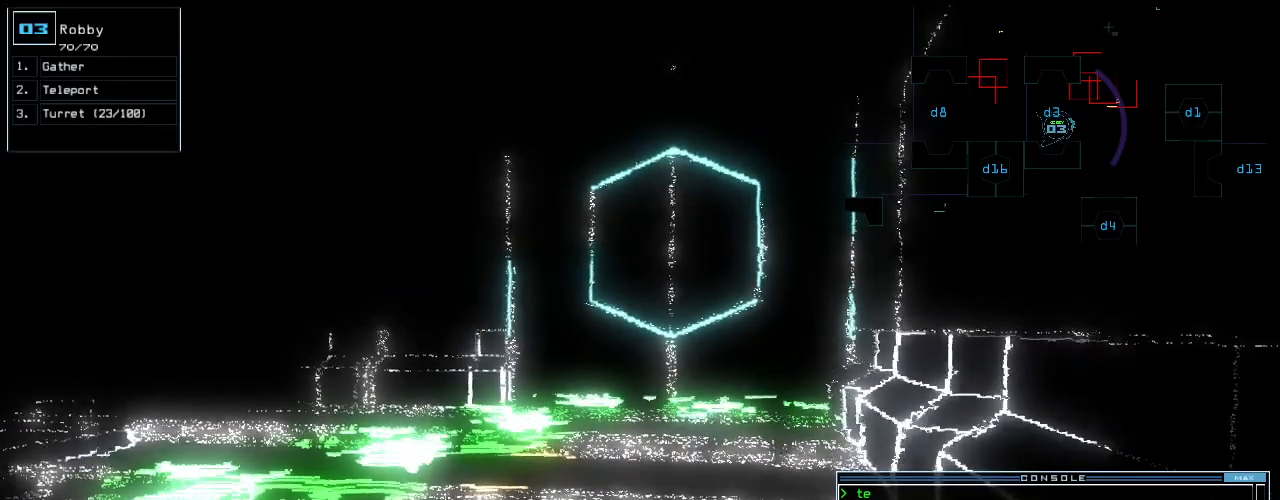
{"keys": [], "events": []}
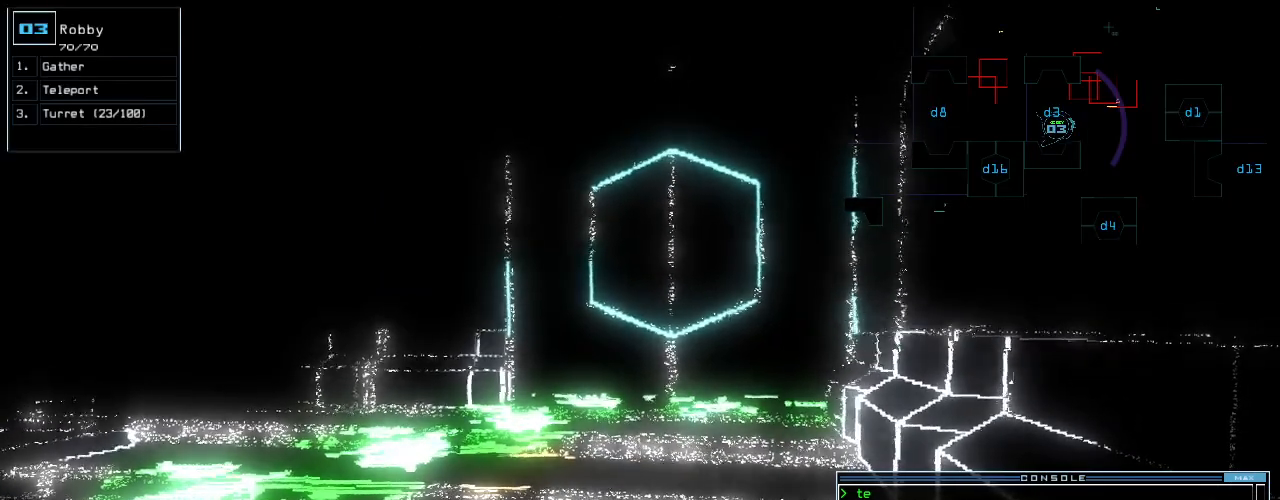
{"keys": [], "events": [[260, "escape", "down"], [360, "escape", "up"], [360, "space", "down"], [460, "space", "up"]]}
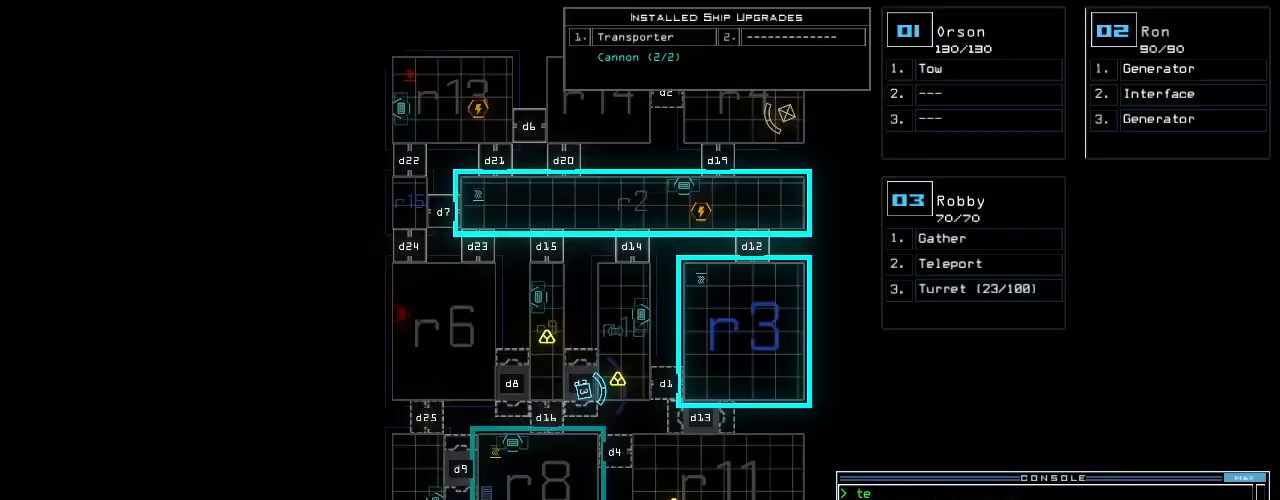
{"keys": [], "events": []}
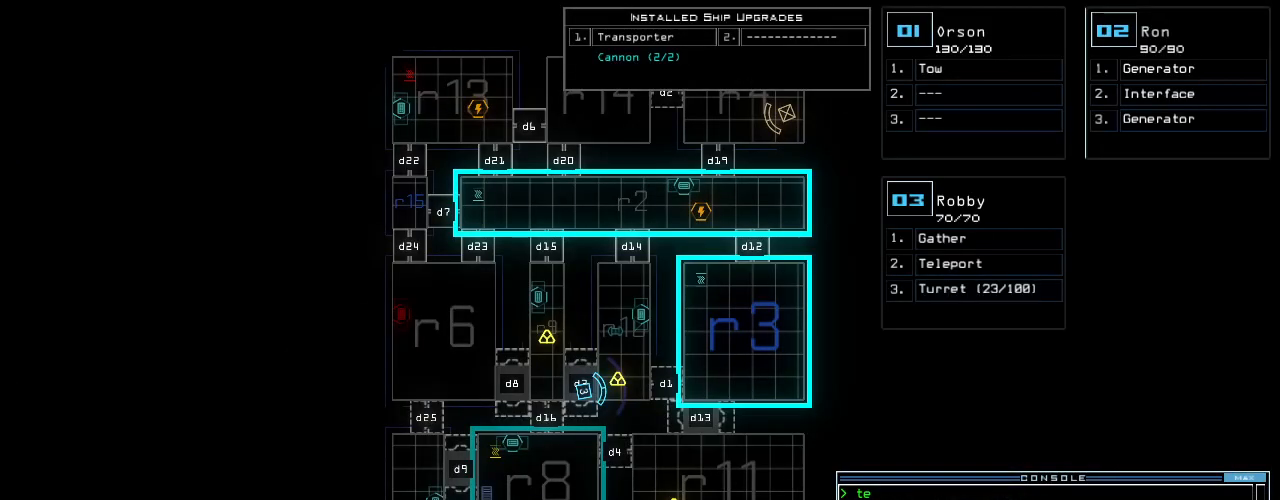
{"keys": [], "events": []}
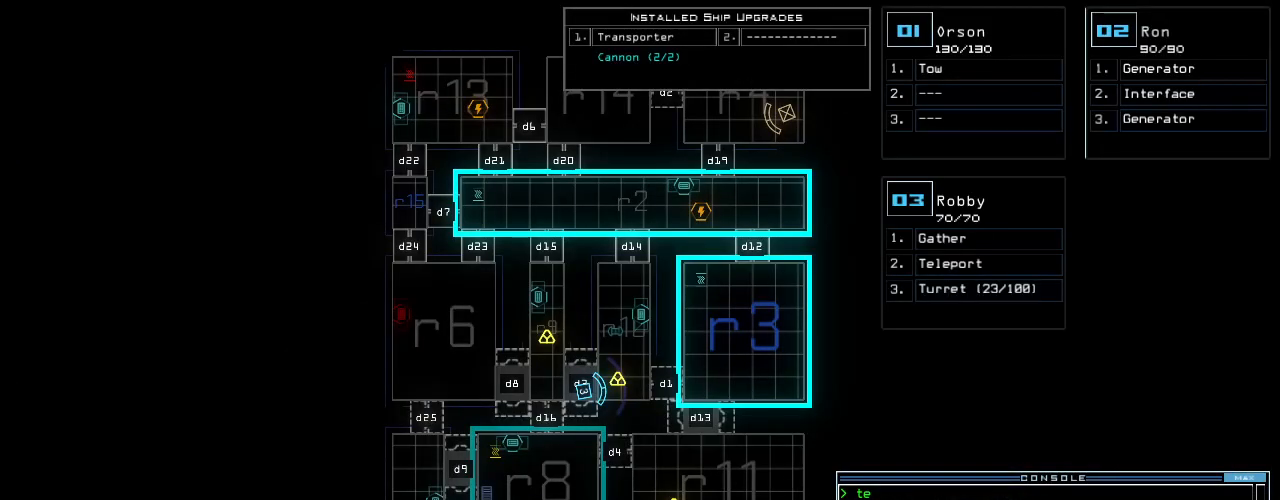
{"keys": [], "events": []}
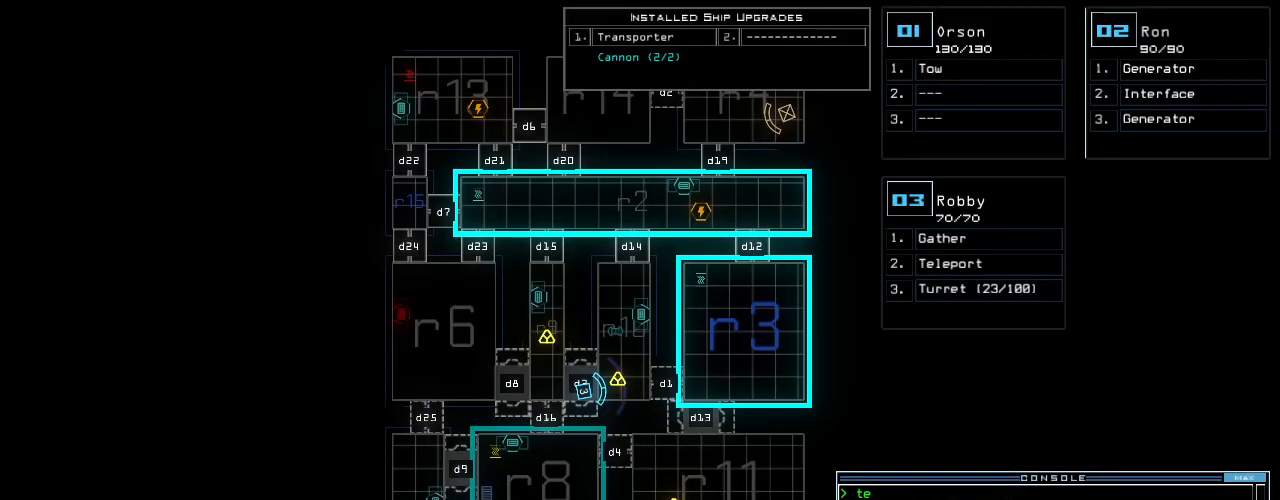
{"keys": [], "events": [[220, "space", "down"], [280, "space", "up"]]}
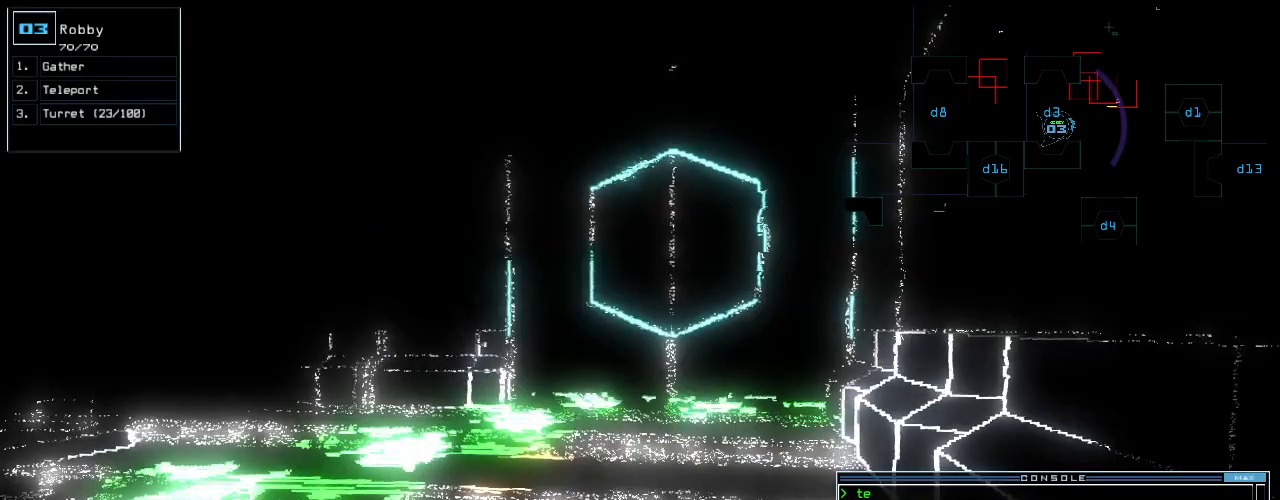
{"keys": [], "events": []}
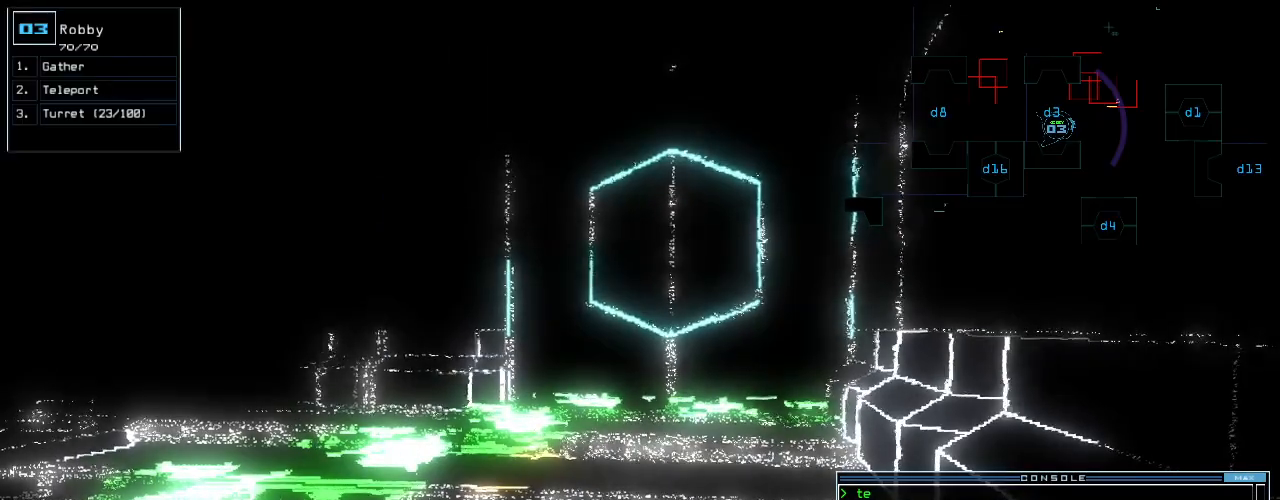
{"keys": [], "events": []}
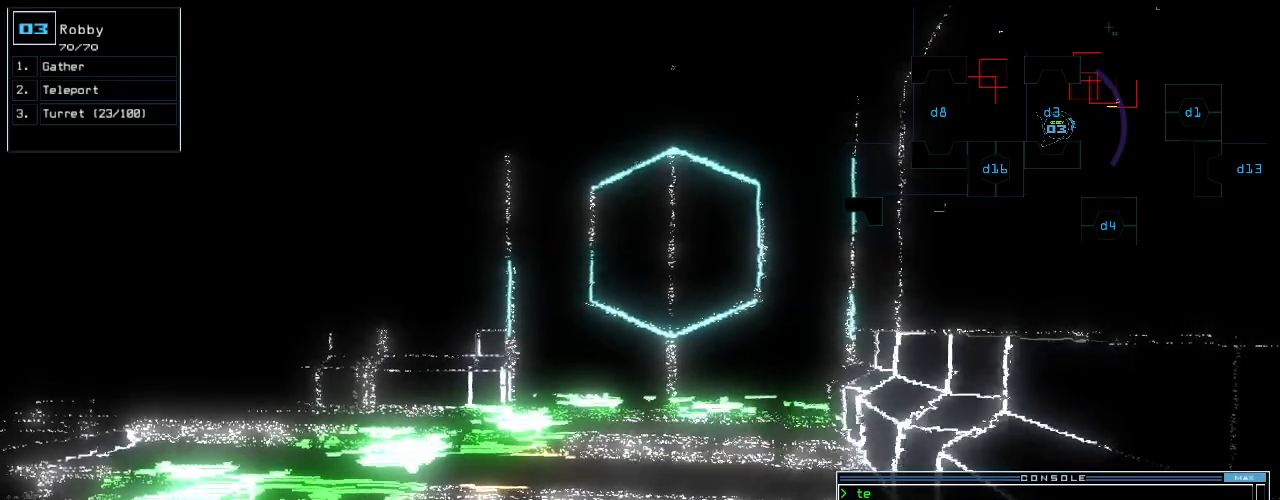
{"keys": [], "events": []}
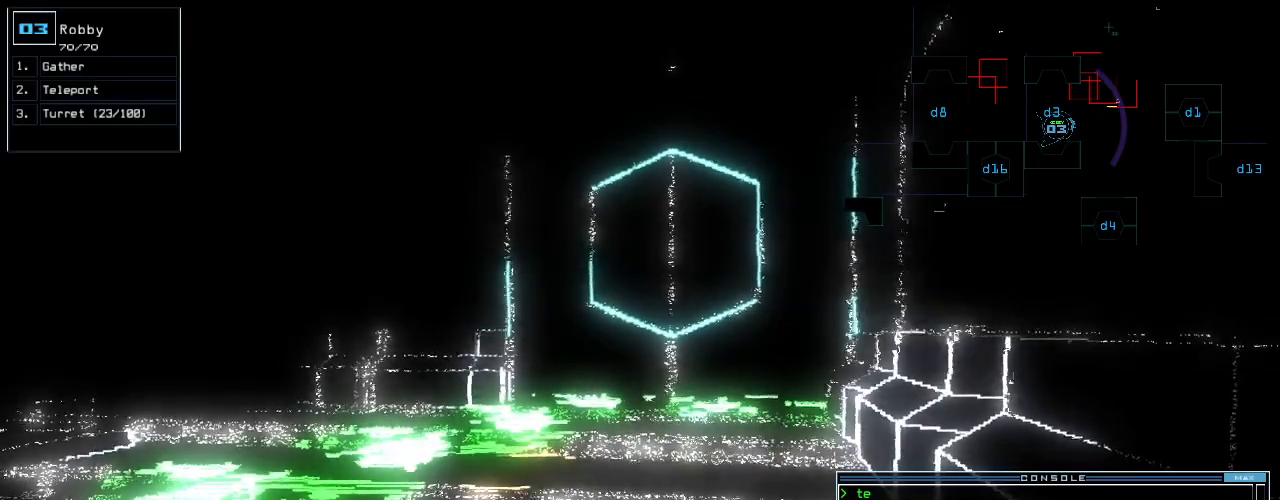
{"keys": [], "events": []}
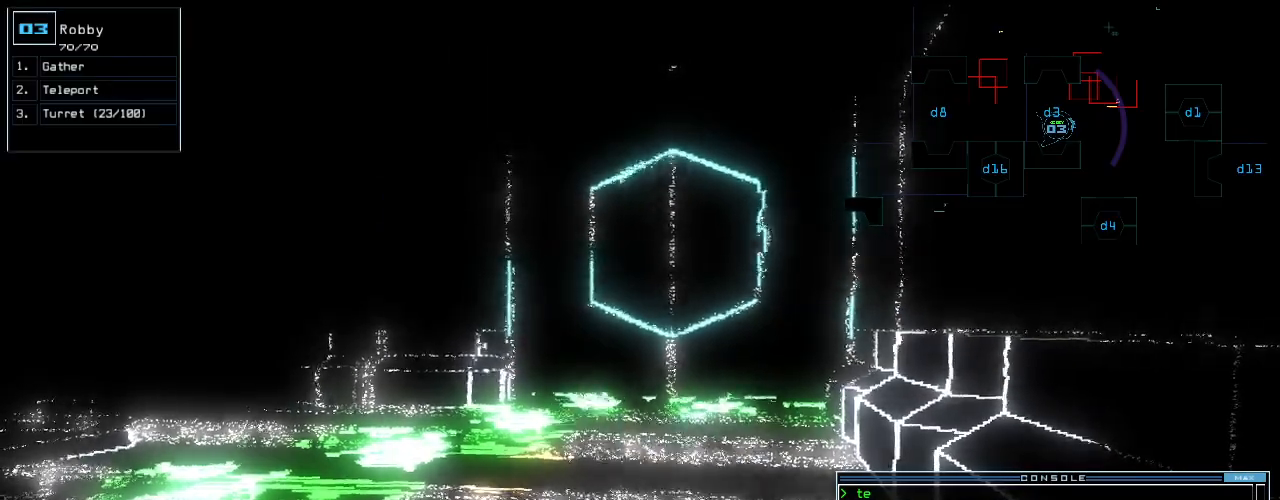
{"keys": [], "events": [[40, "right", "down"], [320, "right", "up"]]}
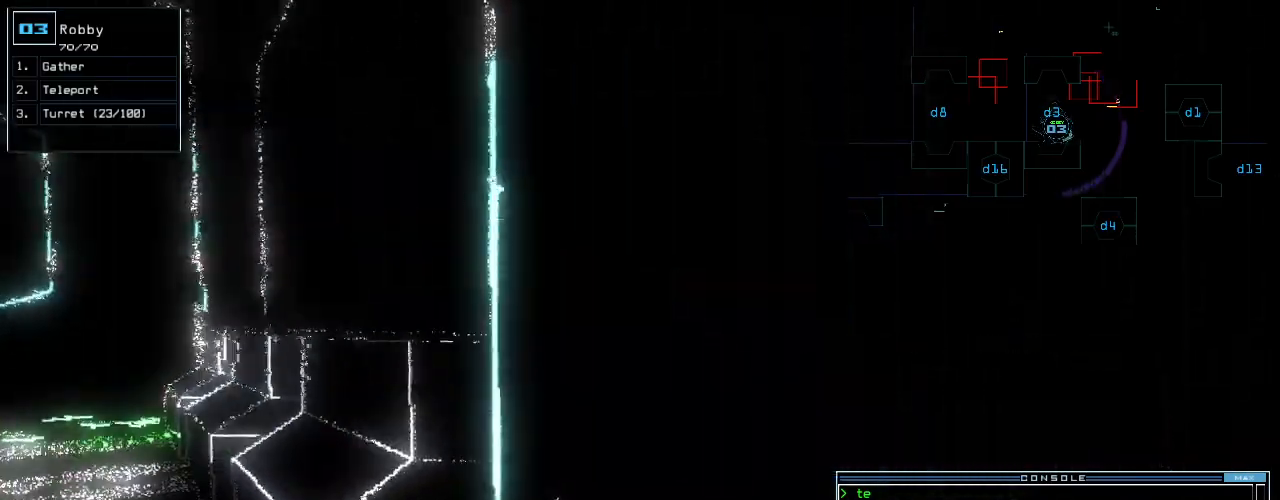
{"keys": ["left"], "events": [[160, "left", "down"]]}
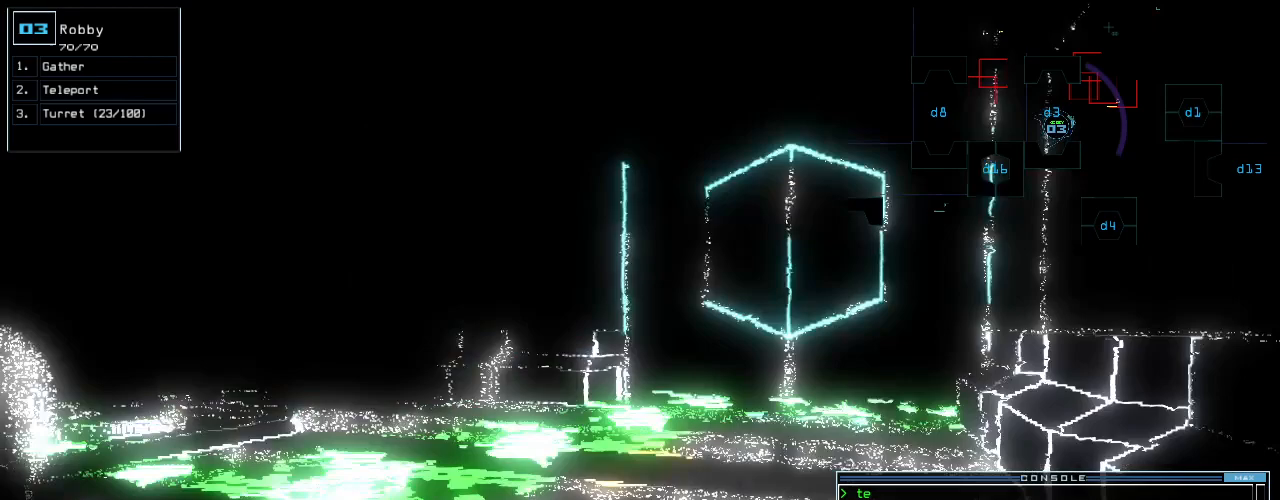
{"keys": ["right"], "events": [[400, "left", "up"], [480, "right", "down"]]}
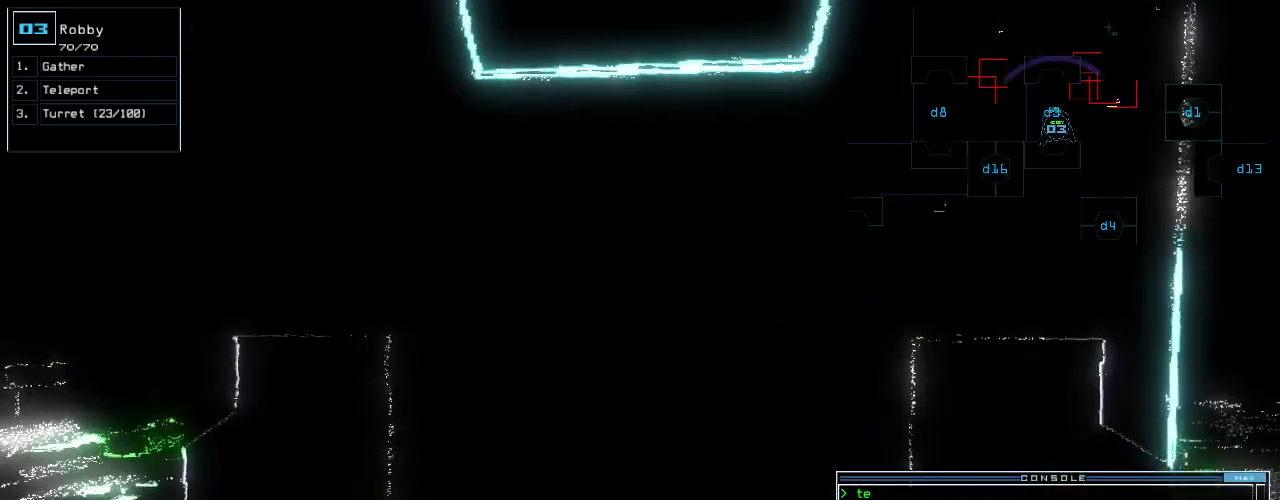
{"keys": ["right"], "events": []}
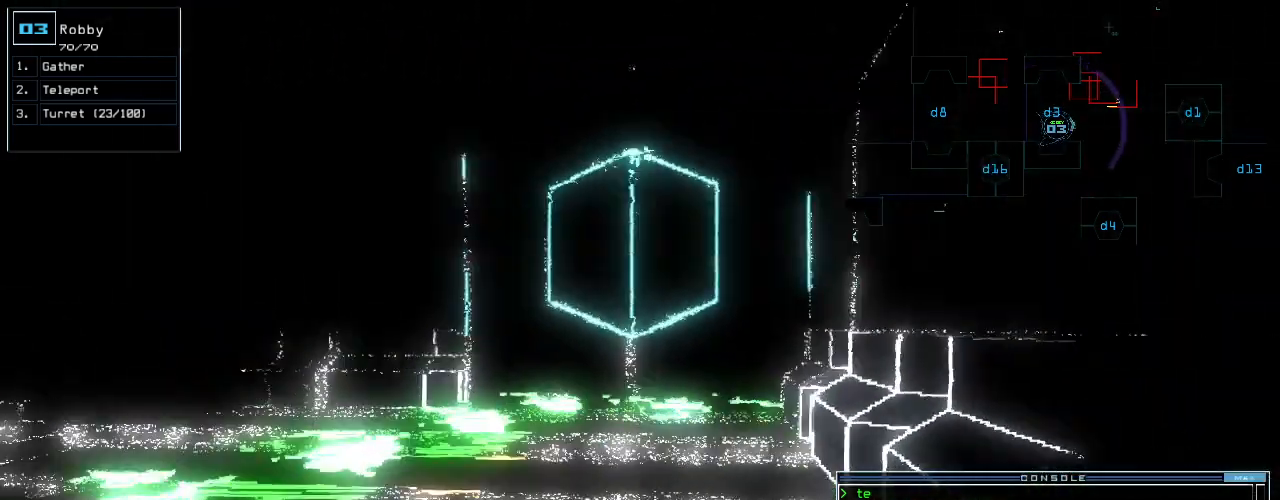
{"keys": [], "events": [[300, "right", "up"]]}
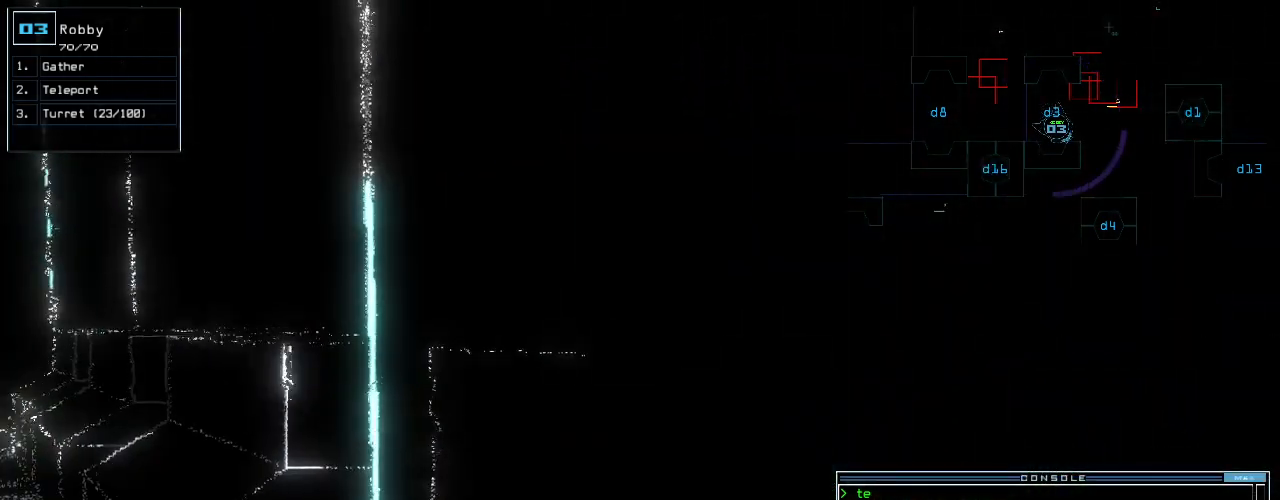
{"keys": ["t"], "events": [[480, "t", "down"]]}
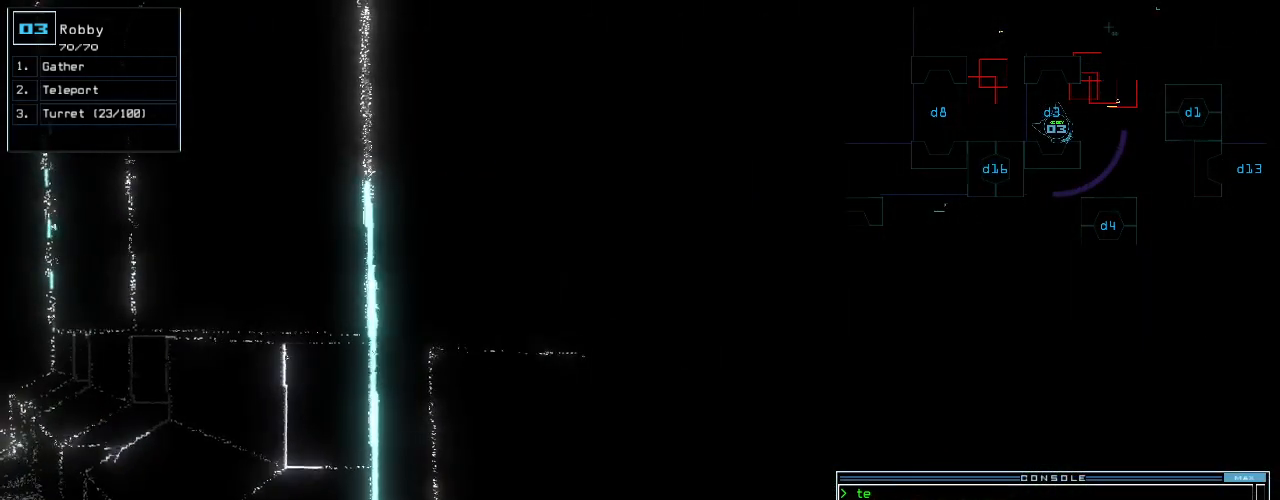
{"keys": [], "events": [[60, "t", "up"], [60, "u", "down"], [140, "u", "up"]]}
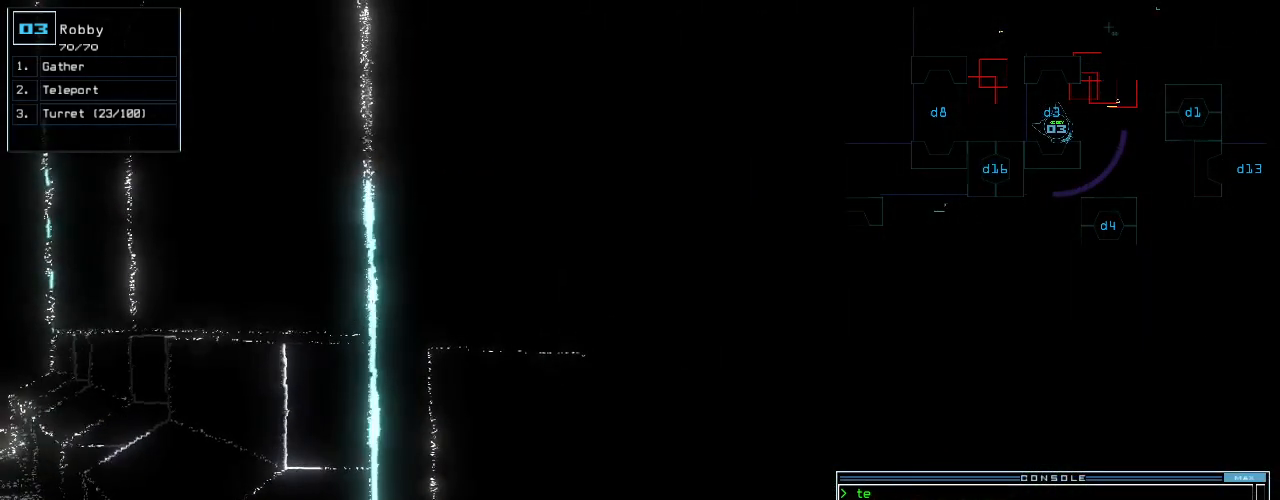
{"keys": [], "events": []}
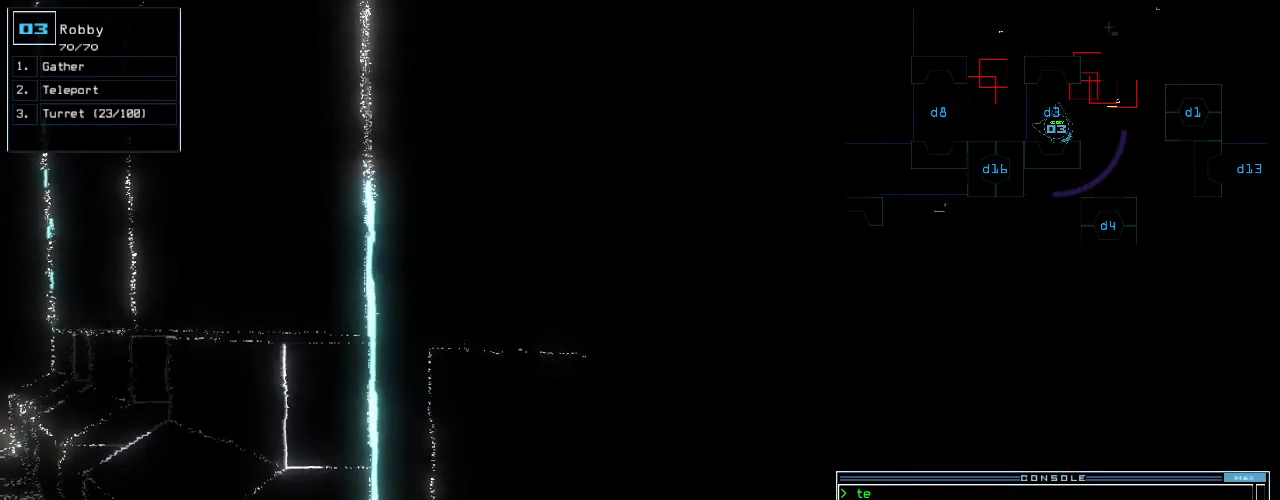
{"keys": [], "events": []}
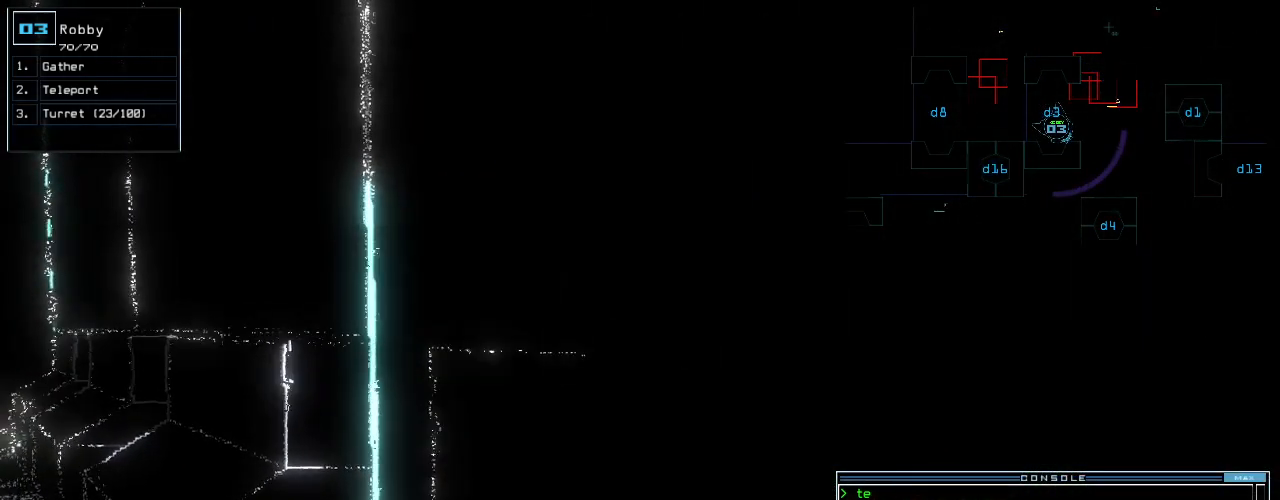
{"keys": [], "events": []}
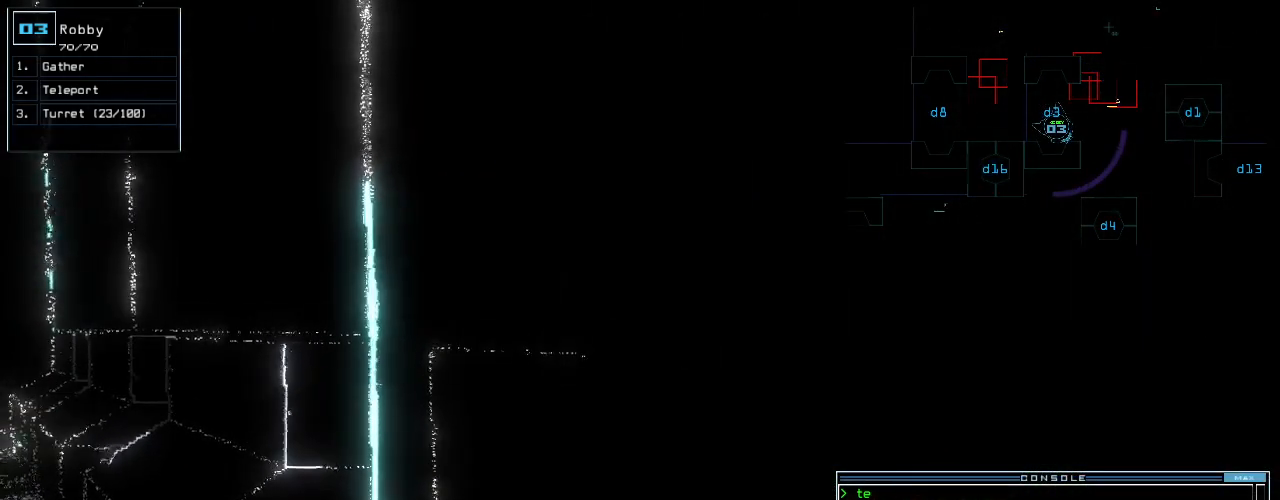
{"keys": [], "events": []}
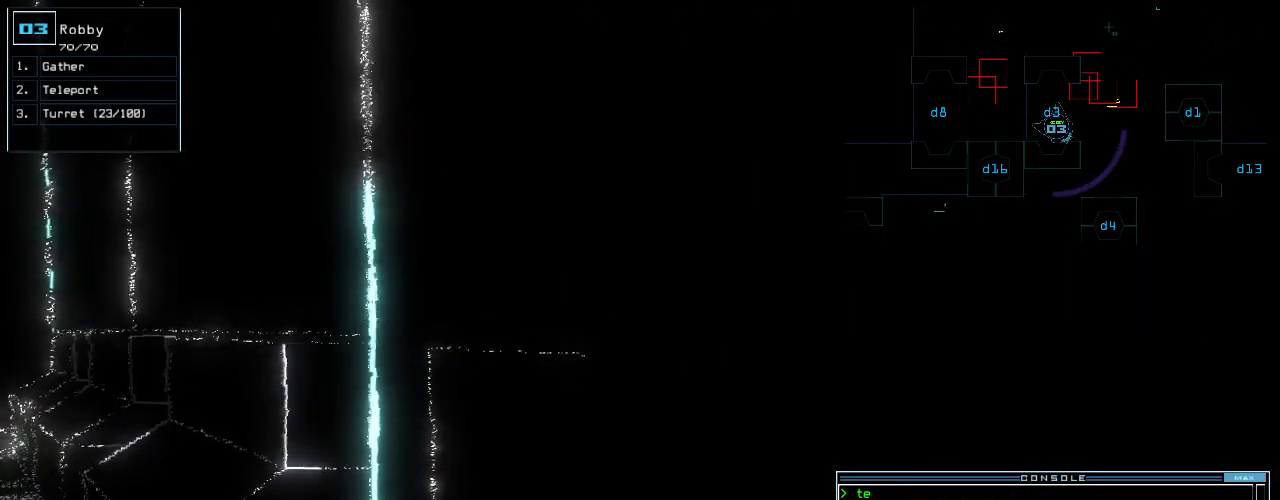
{"keys": [], "events": [[80, "return", "down"], [140, "return", "up"]]}
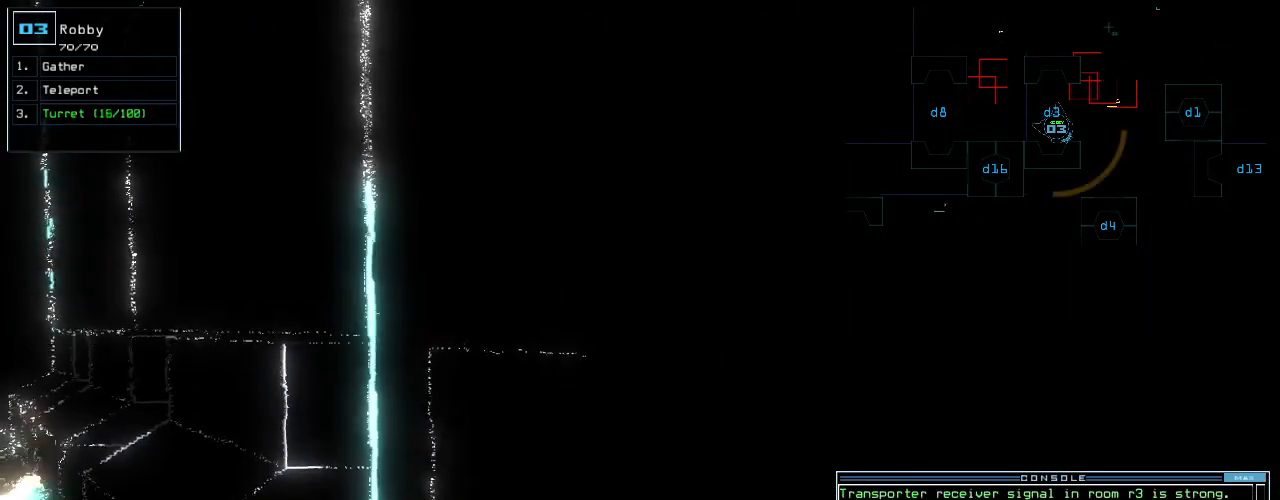
{"keys": [], "events": []}
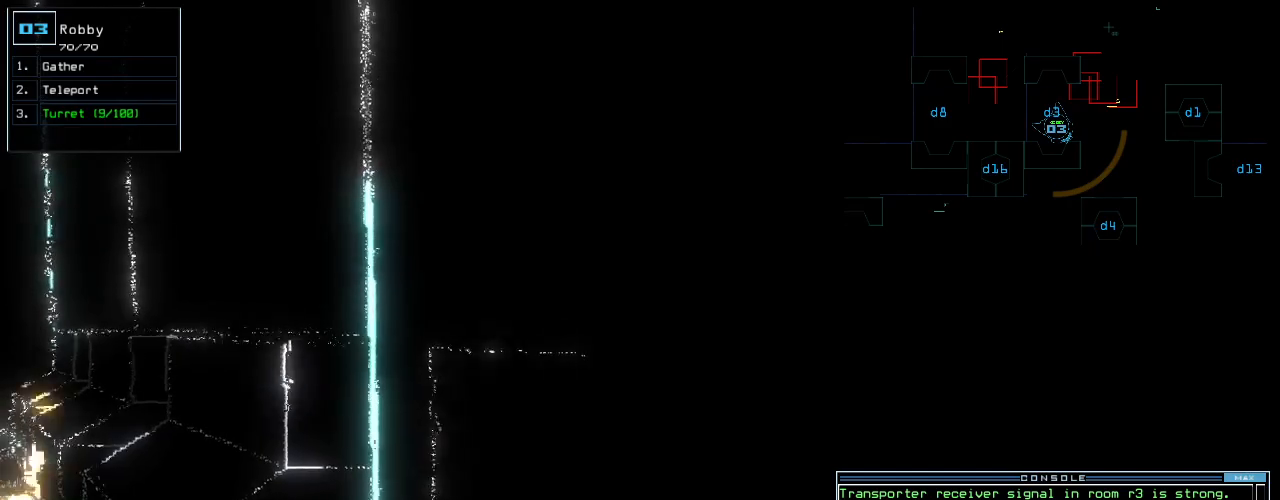
{"keys": [], "events": []}